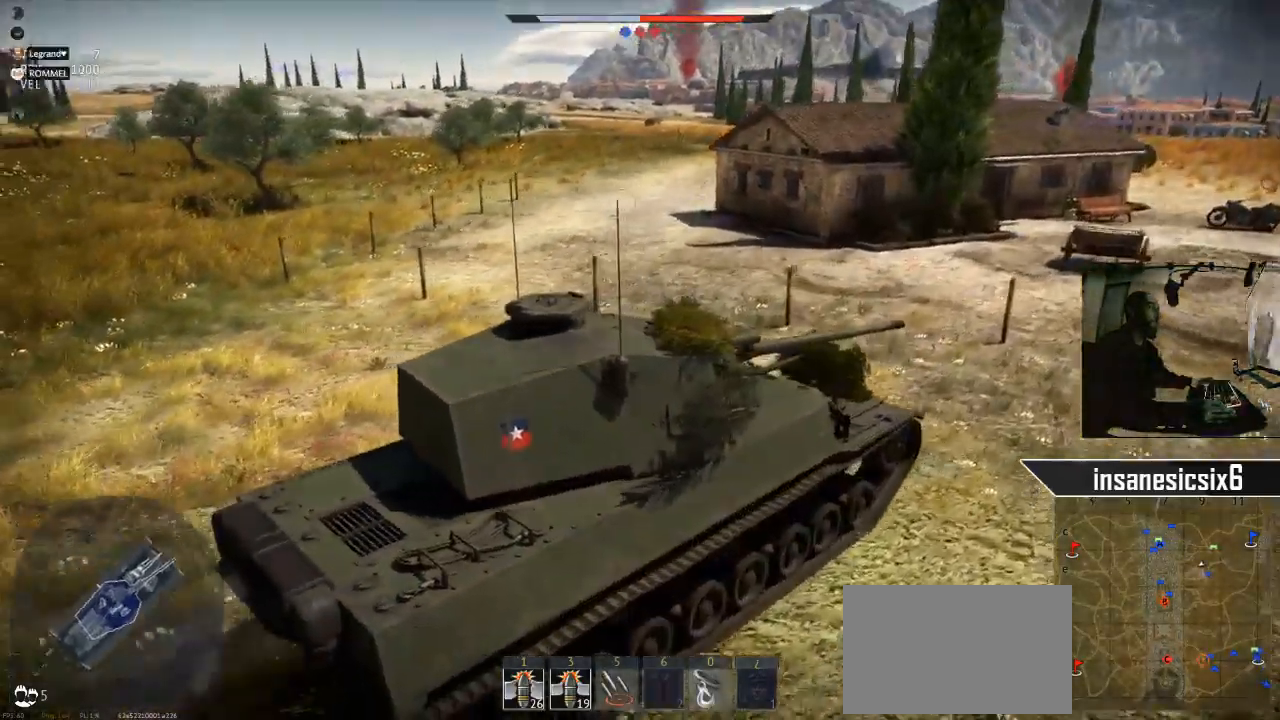
Gameplay with keyboard and mouse; each line is a JSON object with the keys and mouse buttons held at the frame after it. "events" lists presses ("down") and releases ("up") of "1", "2", "3", "4", "5", "a", "alt", "c", "caps_lock", "ctrl", "d", "e", "f", "g", "q", "r", "s", "shift", "space", "t", "tab", "v", "w", "x", "z", "mouse_left", "mouse_wheel" and "mouse_right" between this image and that frame as [ms after this image, input, new state], when the widget could be followed in between. "mouse_left", "mouse_wheel", "mouse_right" = the "left", "wheel", "right" buttons of the "mouse" list. No other keys are recorded. "wheel" means that the mouse wheel is clicked or scrolled. "mouse_move" is the direction in which the mouse moves at that frame (one of eight, or "still"), when it could be read.
{"keys": ["w"], "mouse": [], "mouse_move": "still", "events": []}
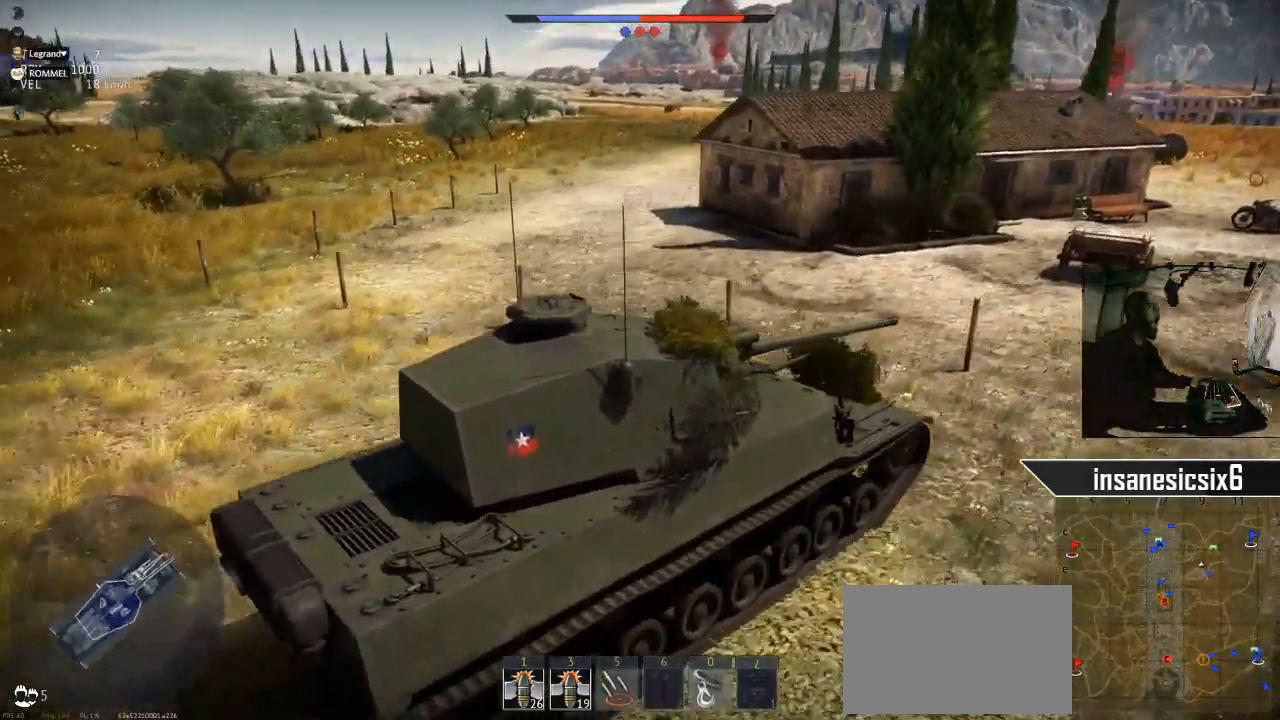
{"keys": ["w"], "mouse": [], "mouse_move": "still", "events": []}
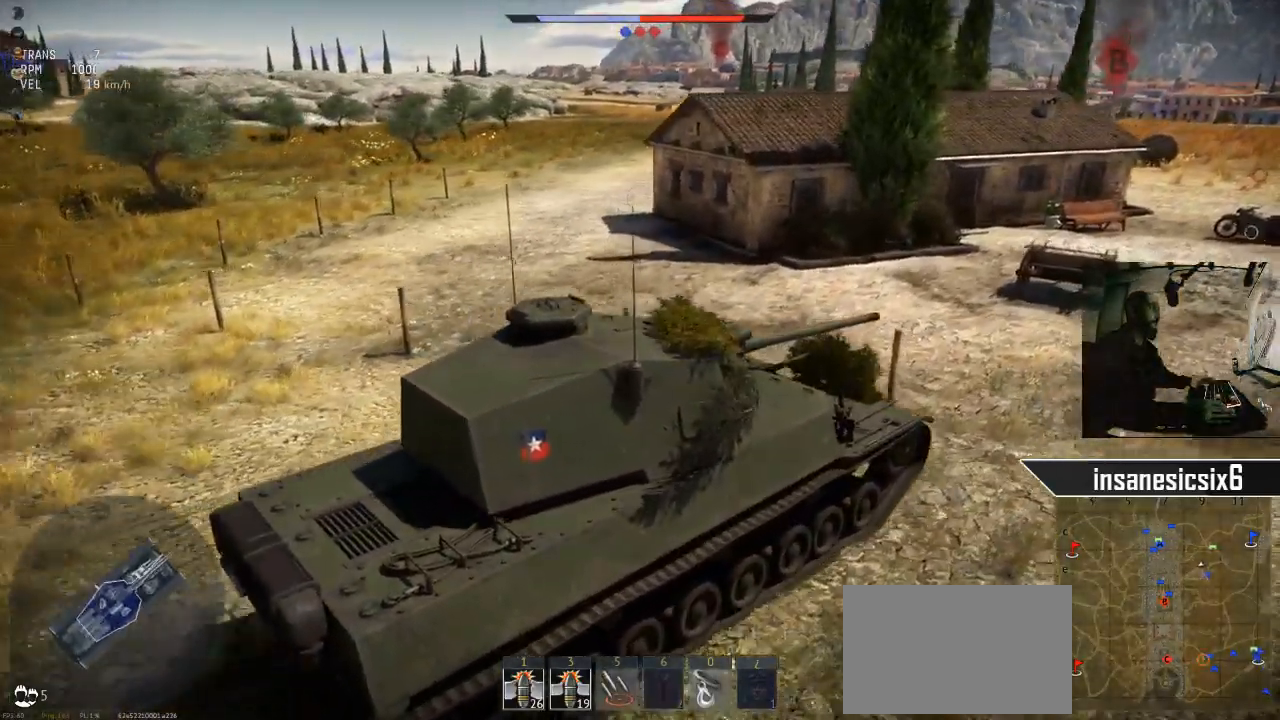
{"keys": ["w"], "mouse": [], "mouse_move": "still", "events": []}
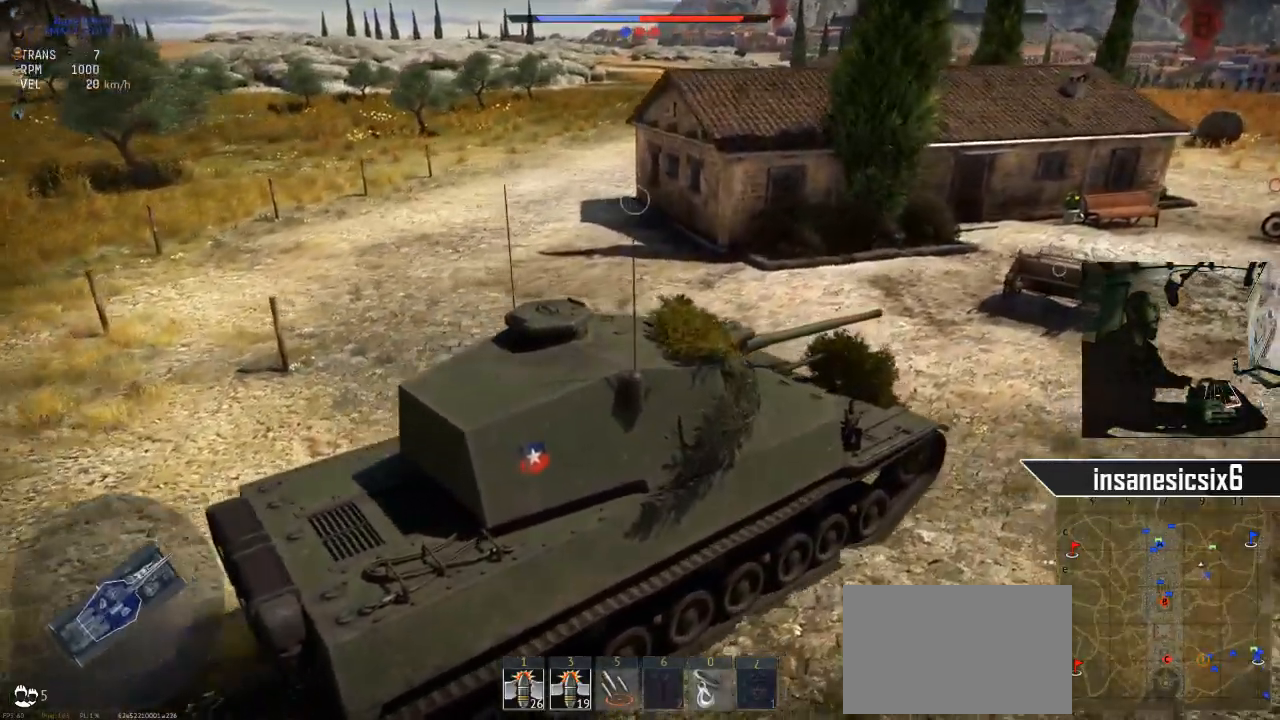
{"keys": ["w"], "mouse": [], "mouse_move": "still", "events": []}
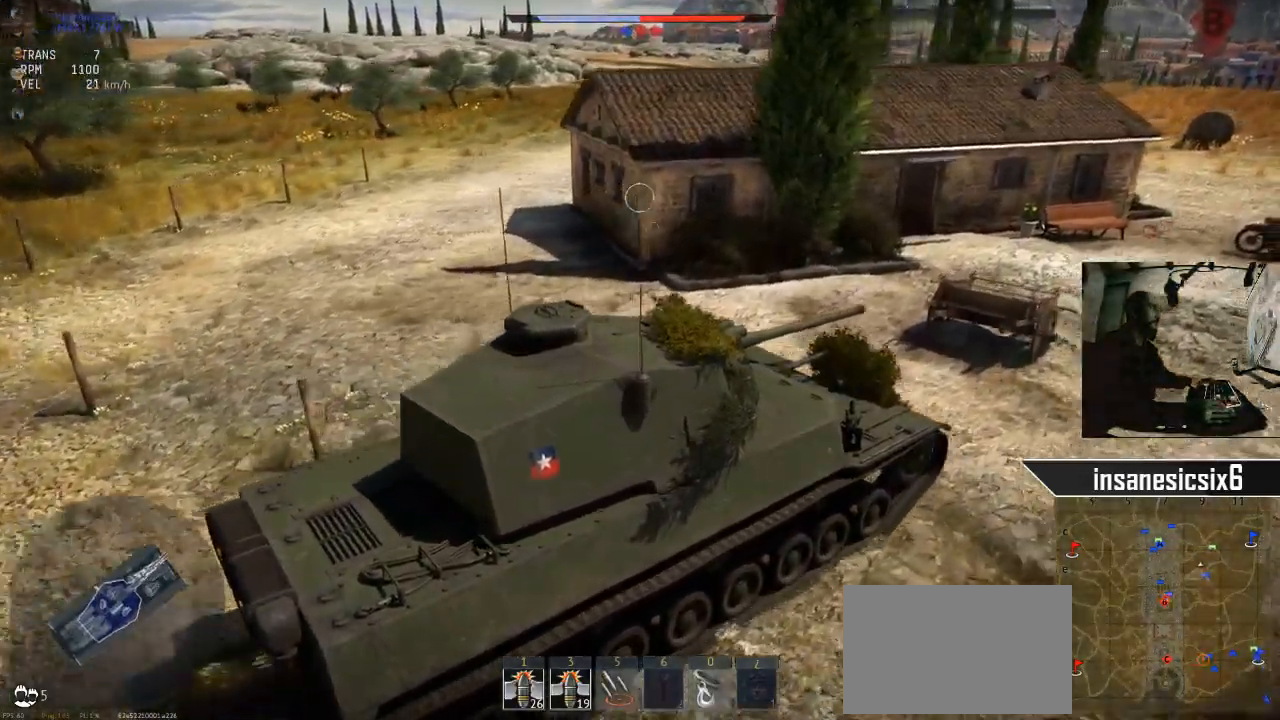
{"keys": ["d", "w"], "mouse": [], "mouse_move": "still", "events": [[300, "d", "down"]]}
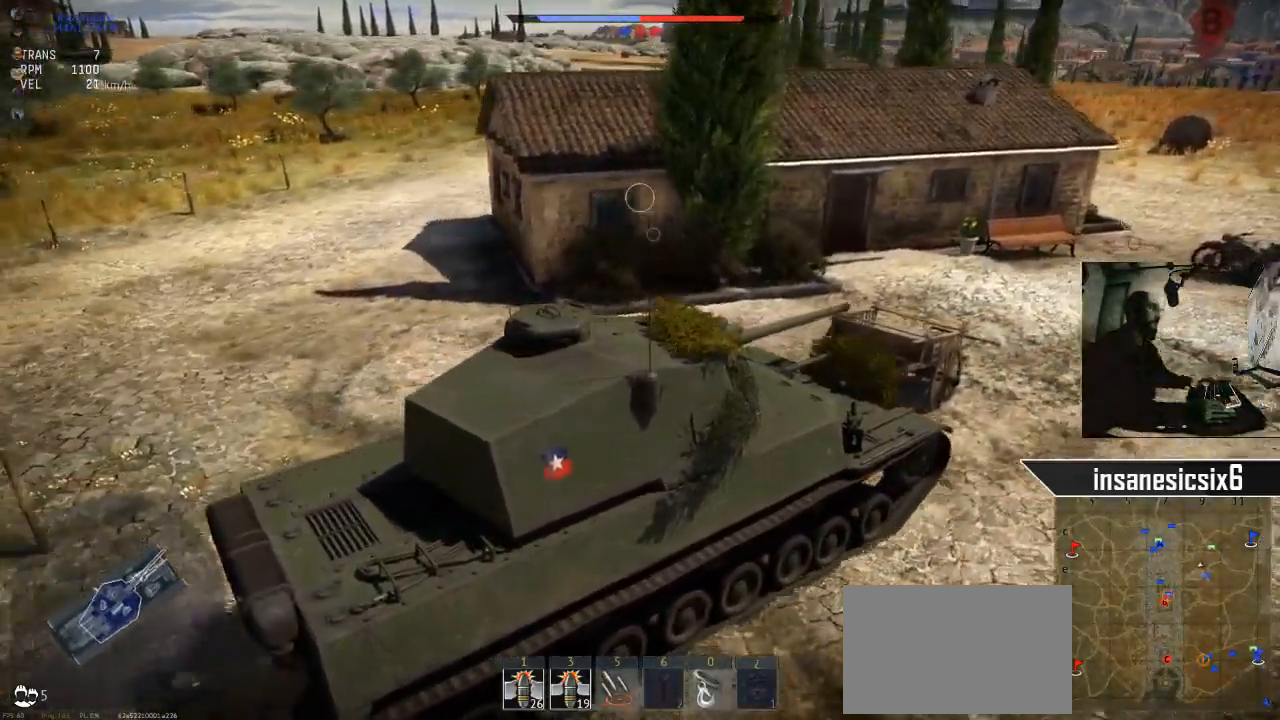
{"keys": ["w"], "mouse": [], "mouse_move": "still", "events": [[50, "d", "up"]]}
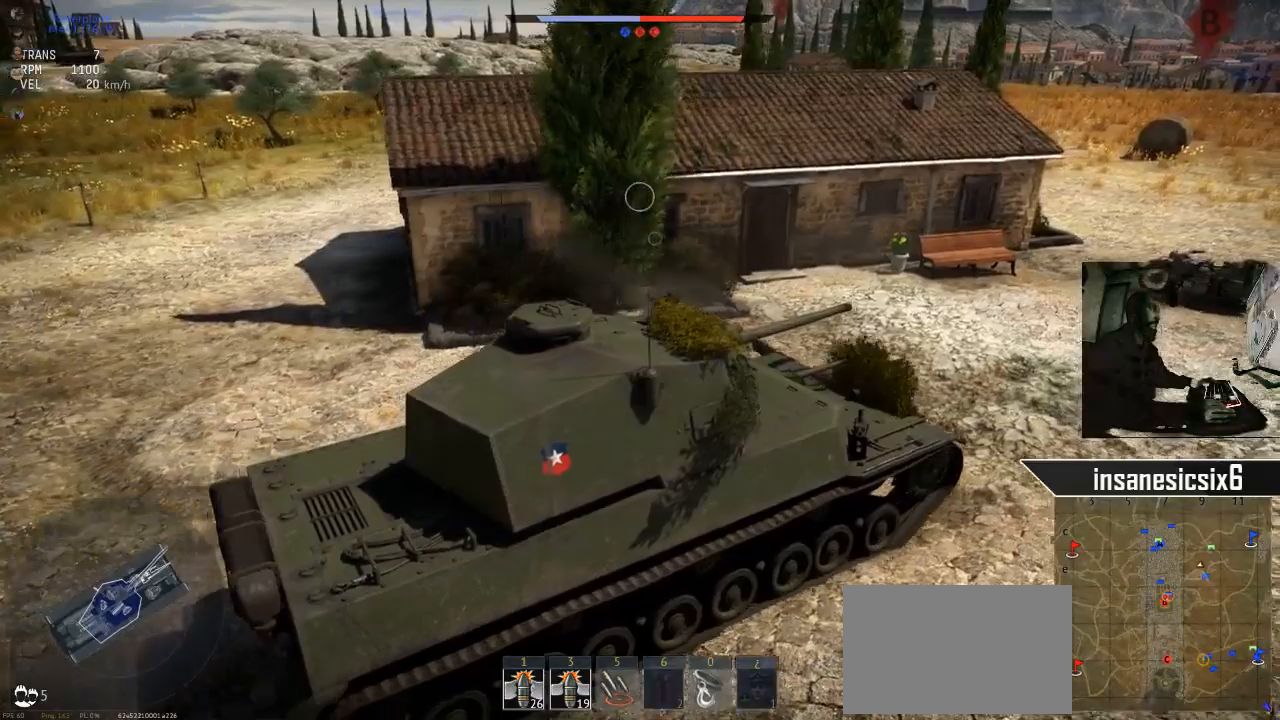
{"keys": ["w"], "mouse": [], "mouse_move": "still", "events": []}
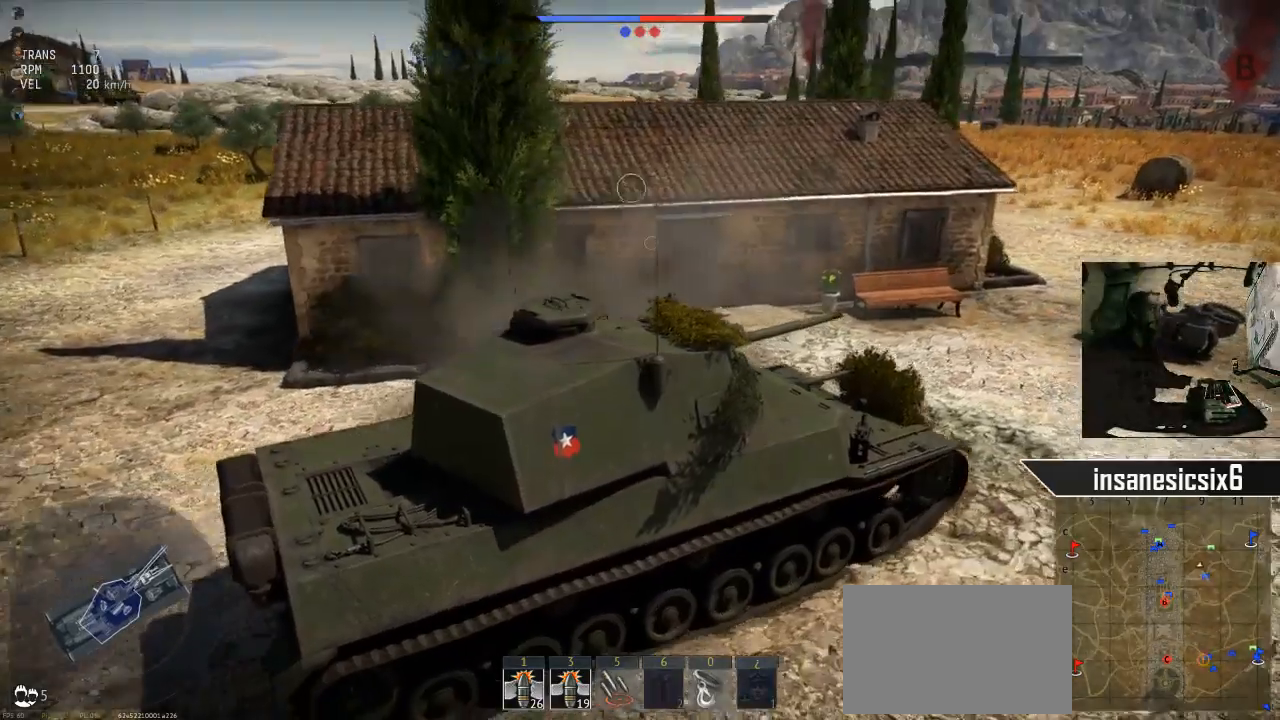
{"keys": ["w"], "mouse": [], "mouse_move": "still", "events": []}
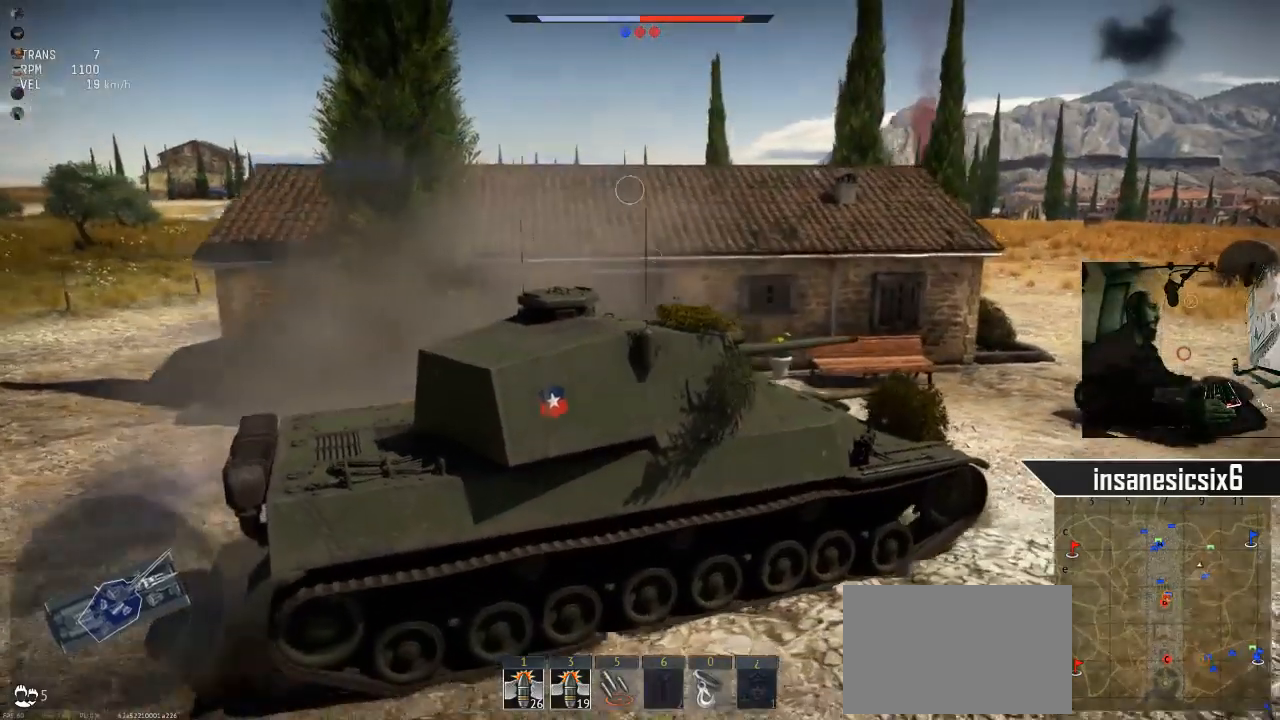
{"keys": ["w"], "mouse": [], "mouse_move": "still", "events": []}
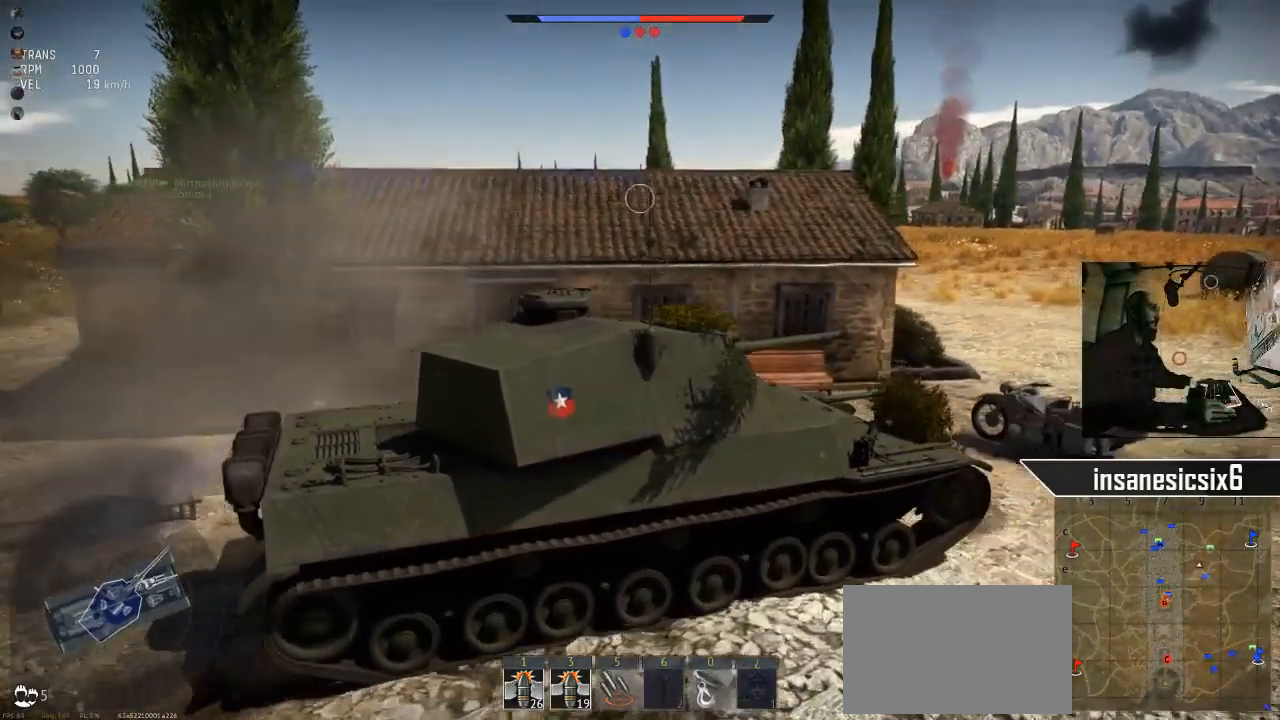
{"keys": ["w"], "mouse": [], "mouse_move": "still", "events": []}
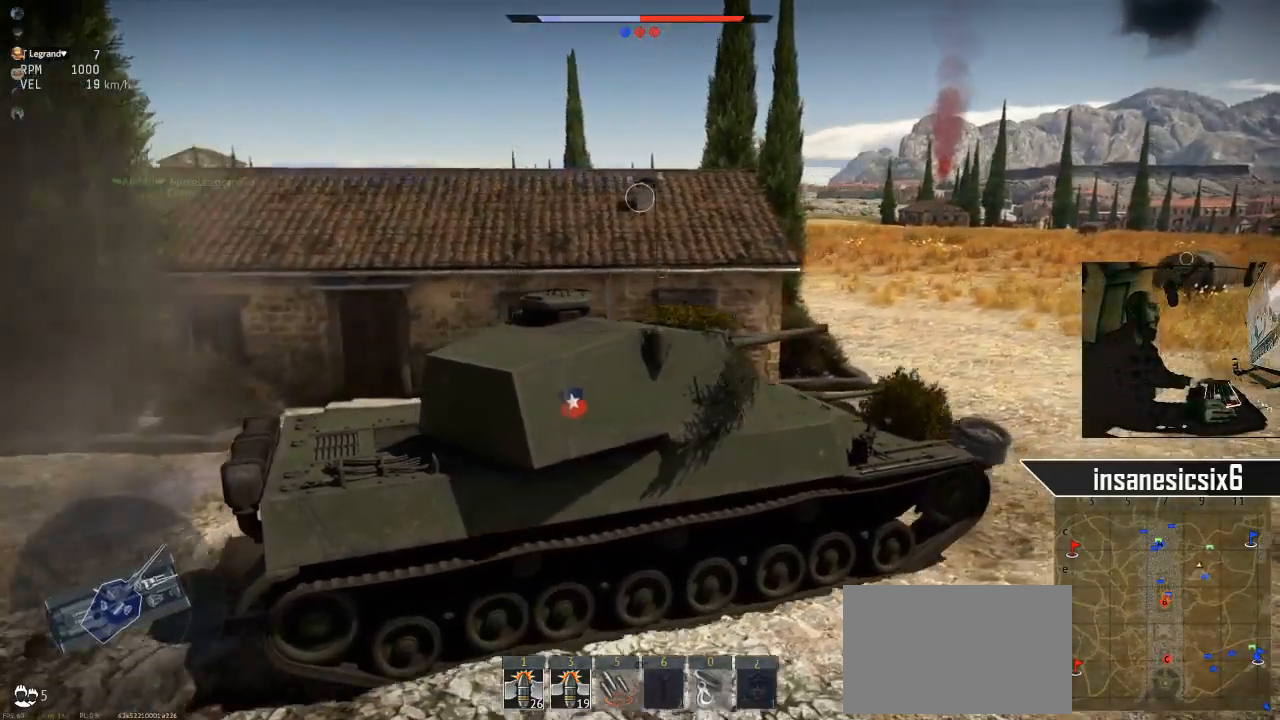
{"keys": ["w"], "mouse": [], "mouse_move": "still", "events": []}
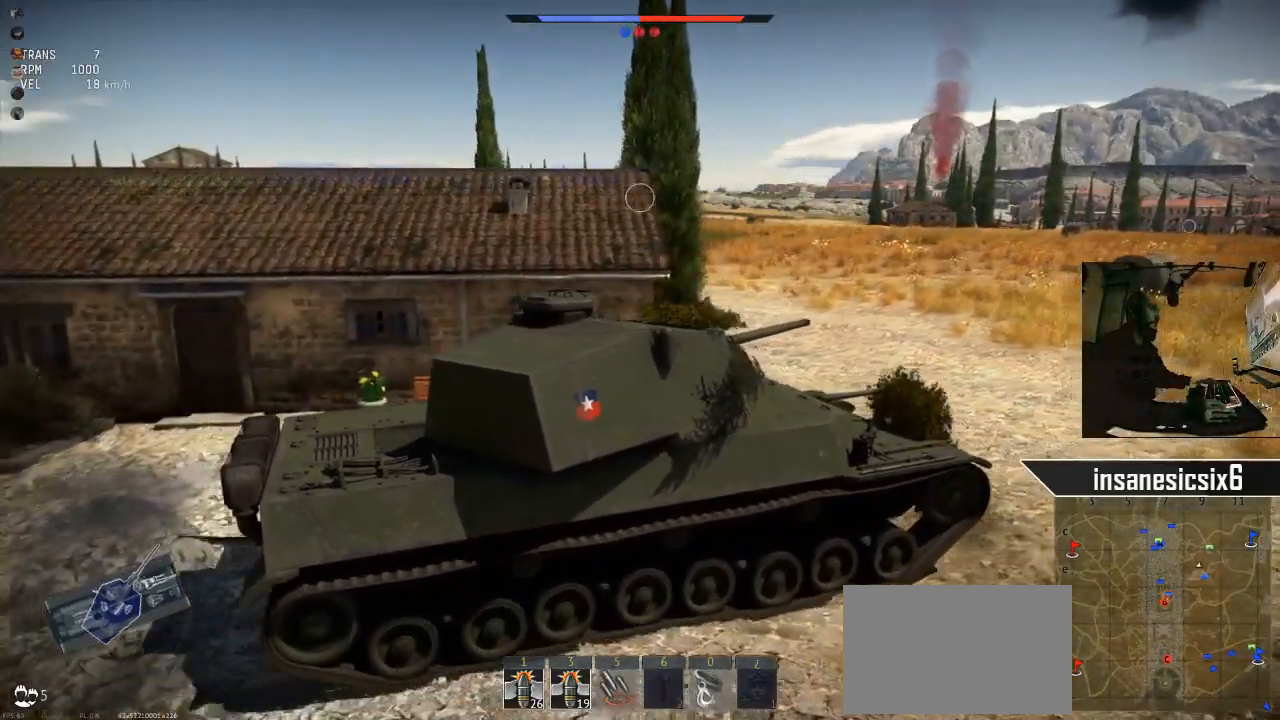
{"keys": ["w"], "mouse": [], "mouse_move": "still", "events": []}
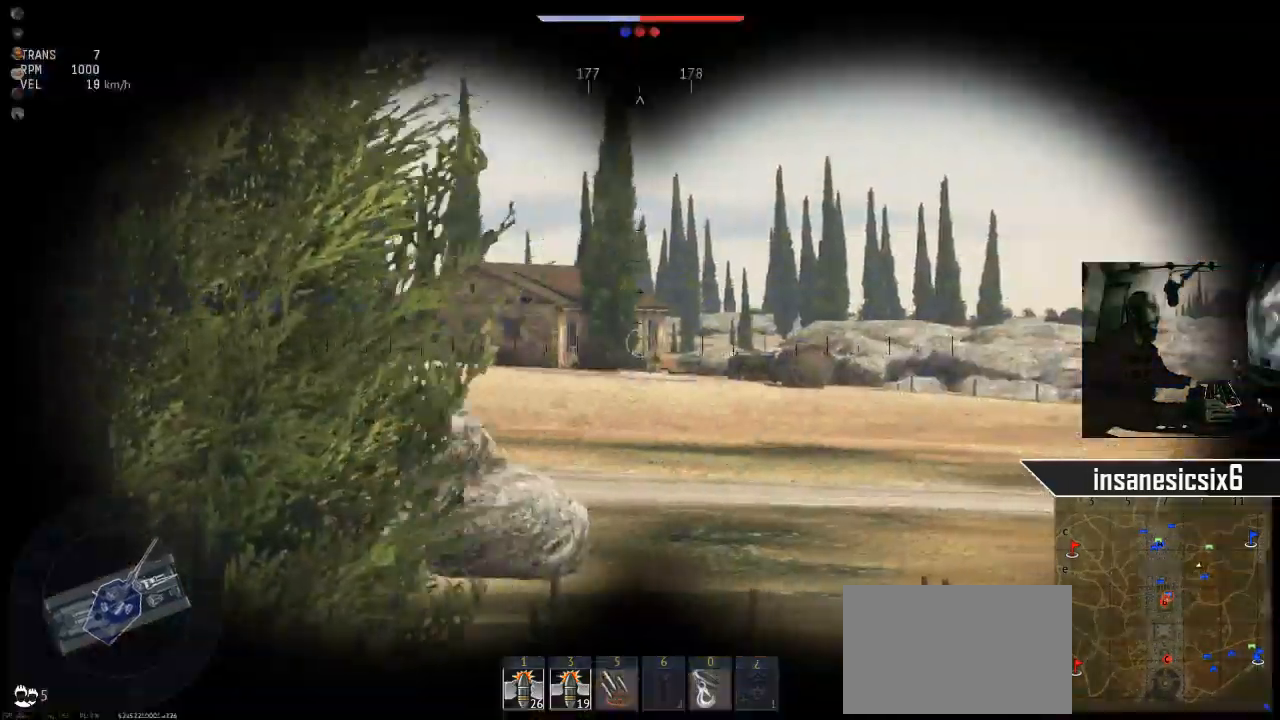
{"keys": ["w"], "mouse": [], "mouse_move": "still", "events": []}
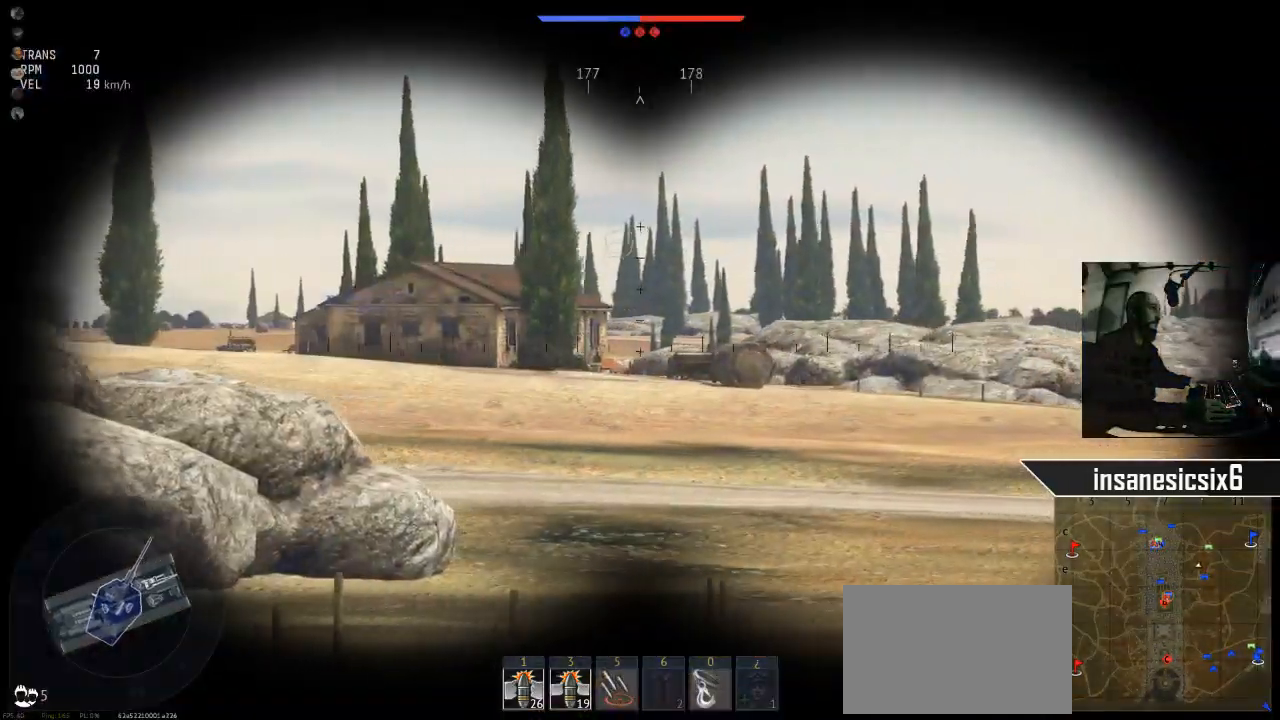
{"keys": ["w"], "mouse": [], "mouse_move": "still", "events": []}
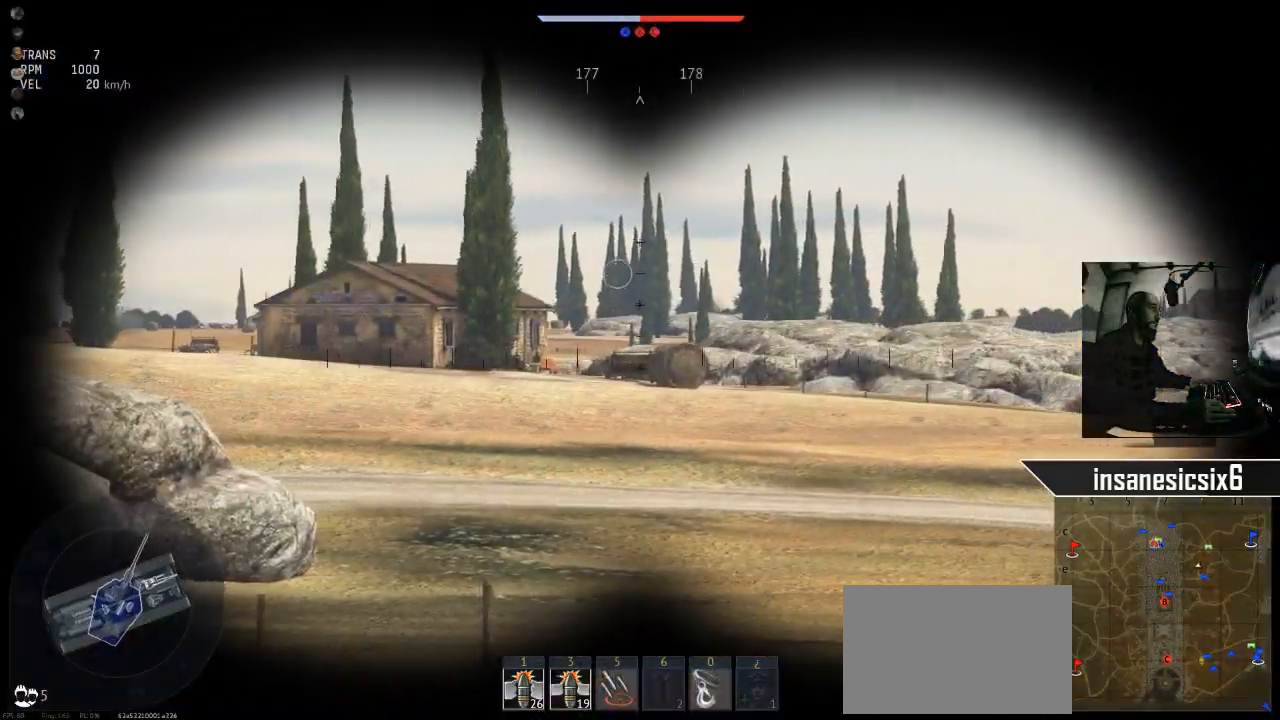
{"keys": ["w"], "mouse": [], "mouse_move": "still", "events": []}
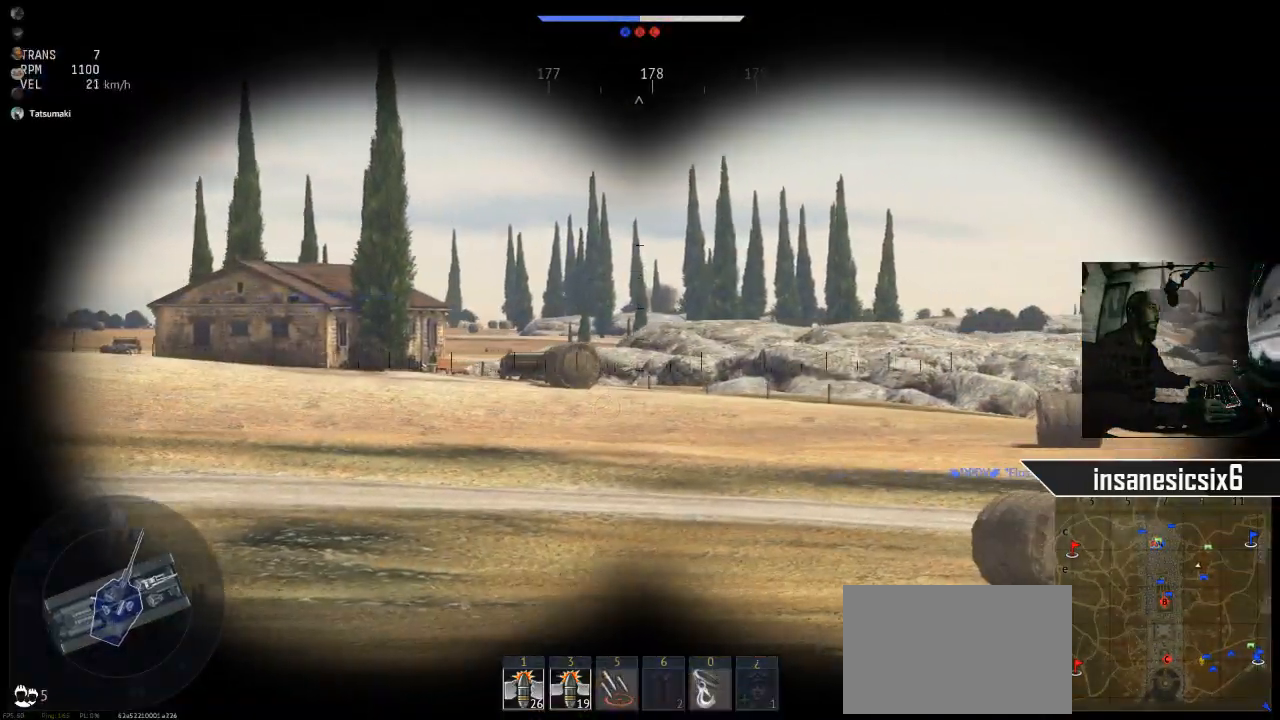
{"keys": ["w"], "mouse": [], "mouse_move": "still", "events": []}
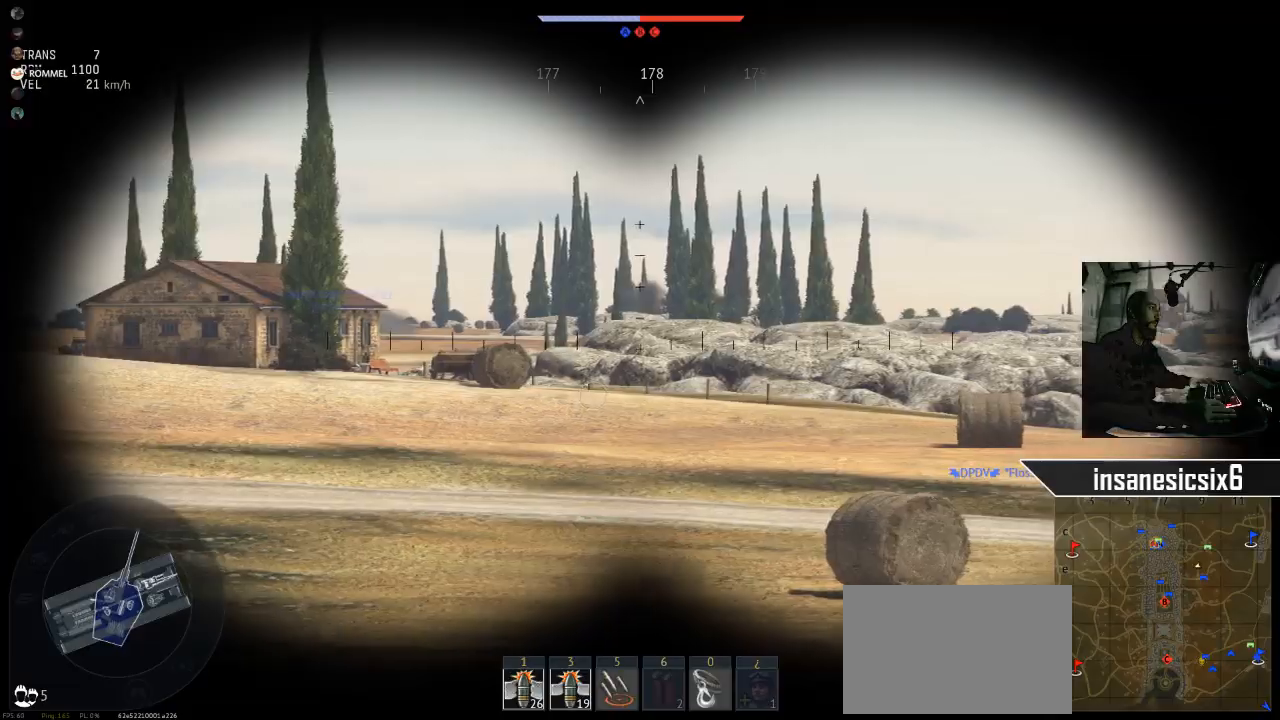
{"keys": ["w"], "mouse": [], "mouse_move": "still", "events": []}
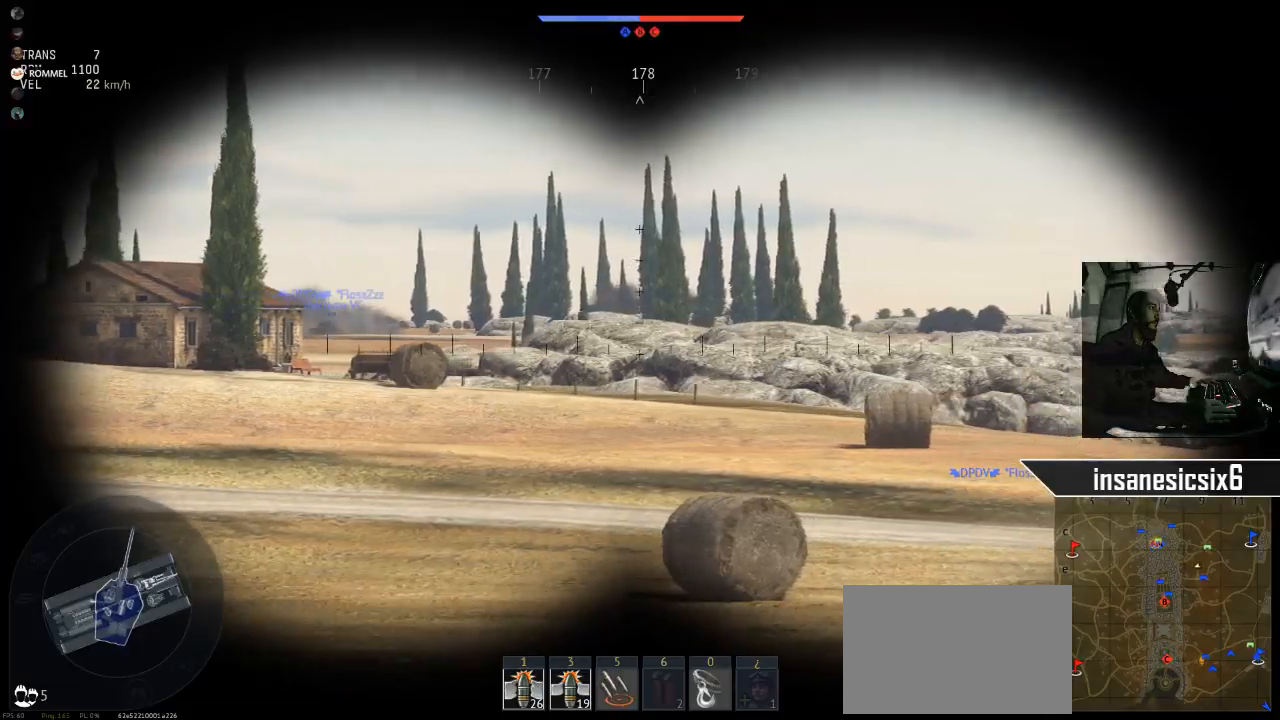
{"keys": ["w"], "mouse": [], "mouse_move": "still", "events": []}
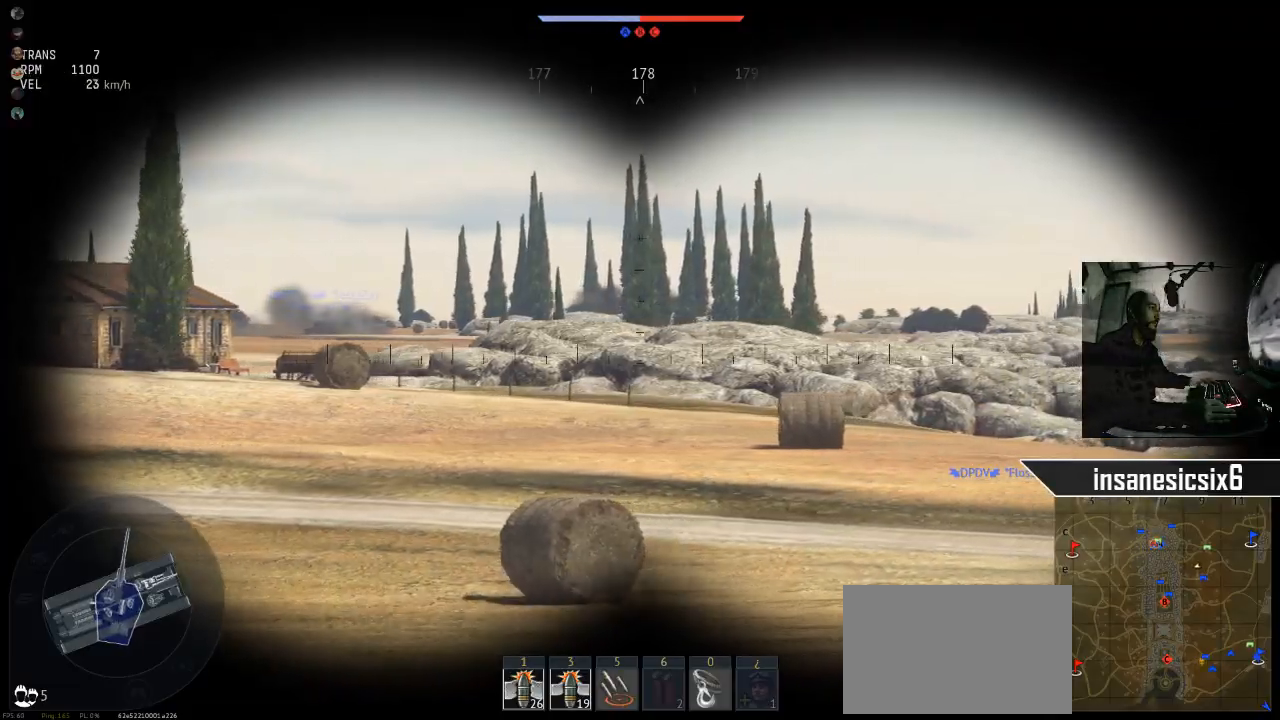
{"keys": ["w"], "mouse": [], "mouse_move": "still", "events": []}
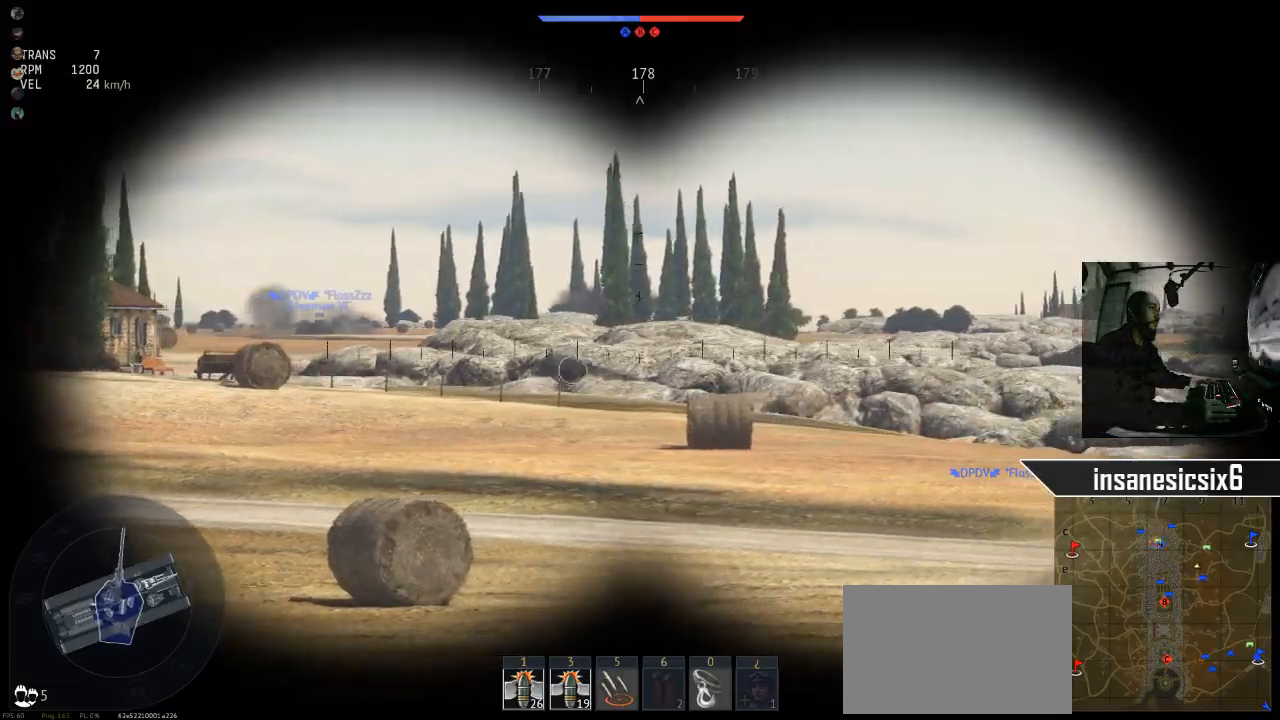
{"keys": ["w"], "mouse": [], "mouse_move": "right", "events": []}
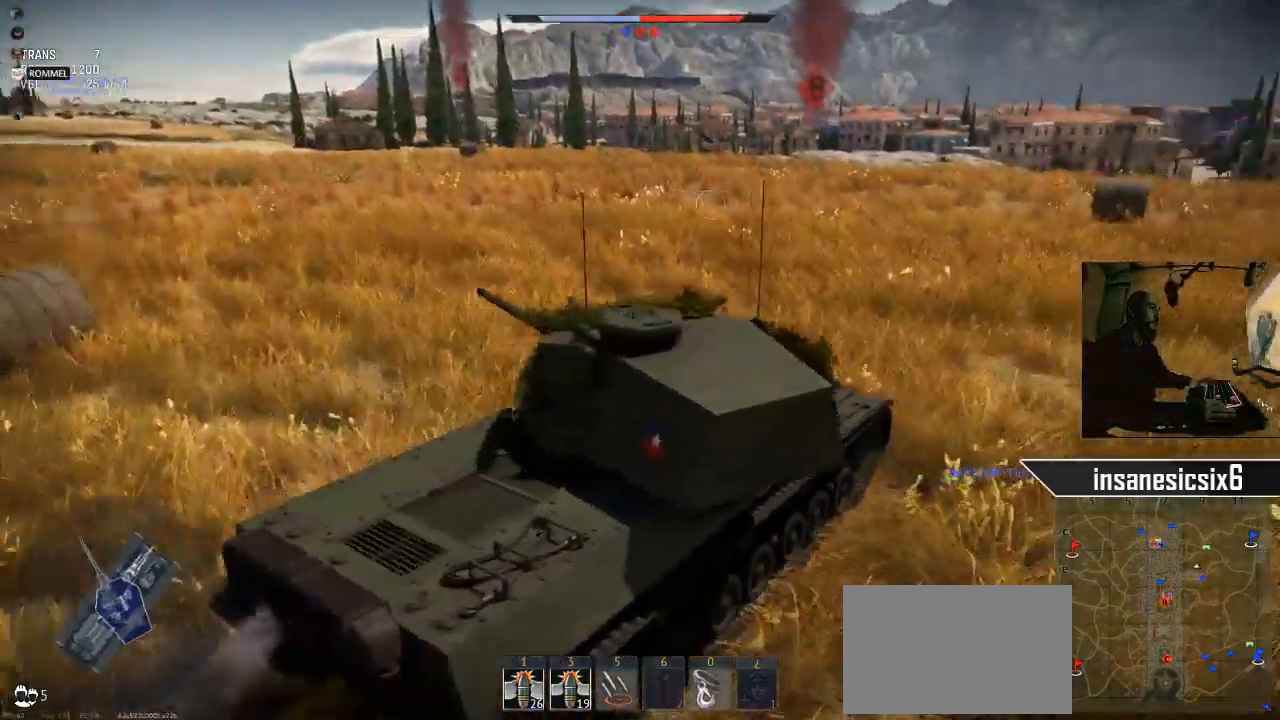
{"keys": ["w"], "mouse": [], "mouse_move": "still", "events": []}
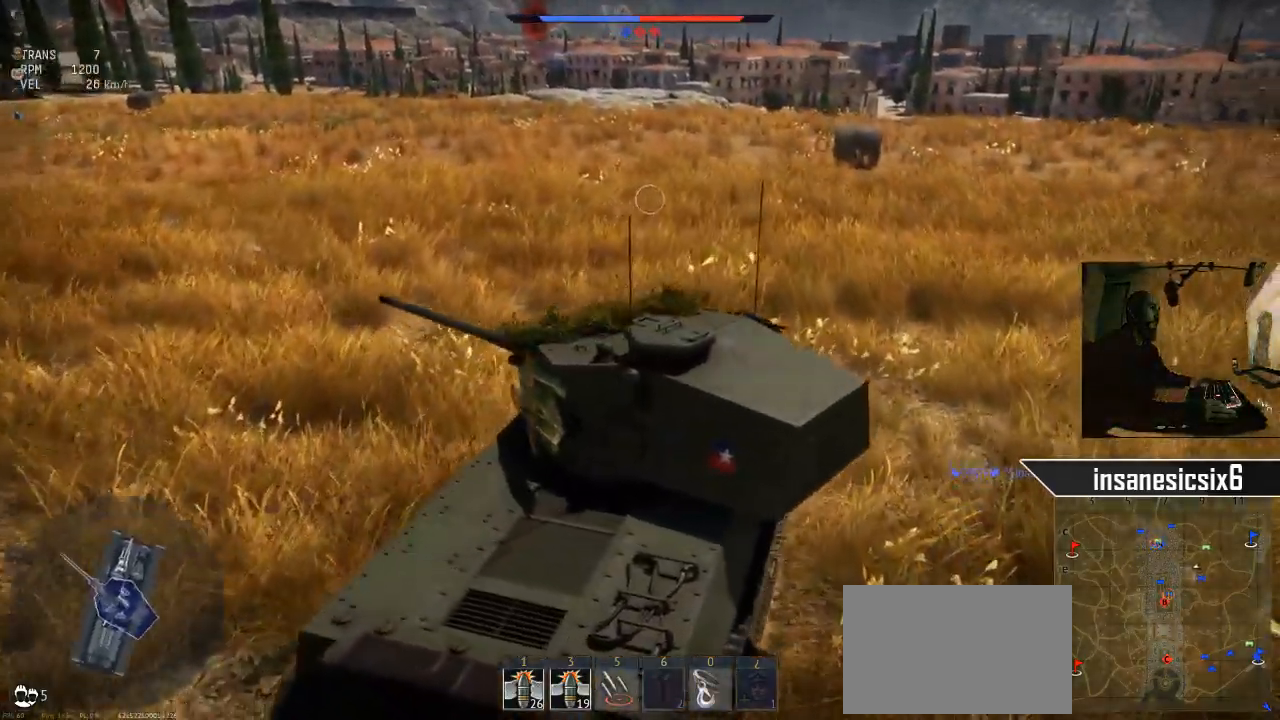
{"keys": ["w"], "mouse": [], "mouse_move": "still", "events": []}
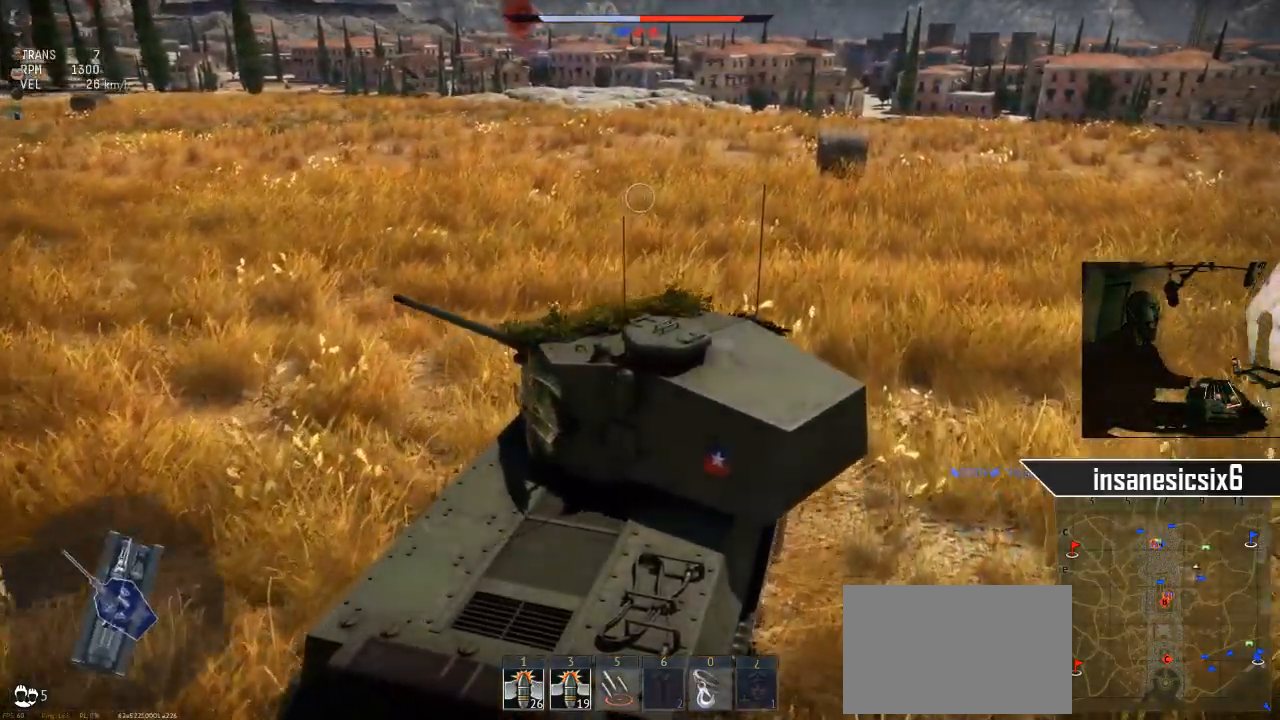
{"keys": ["w"], "mouse": [], "mouse_move": "still", "events": []}
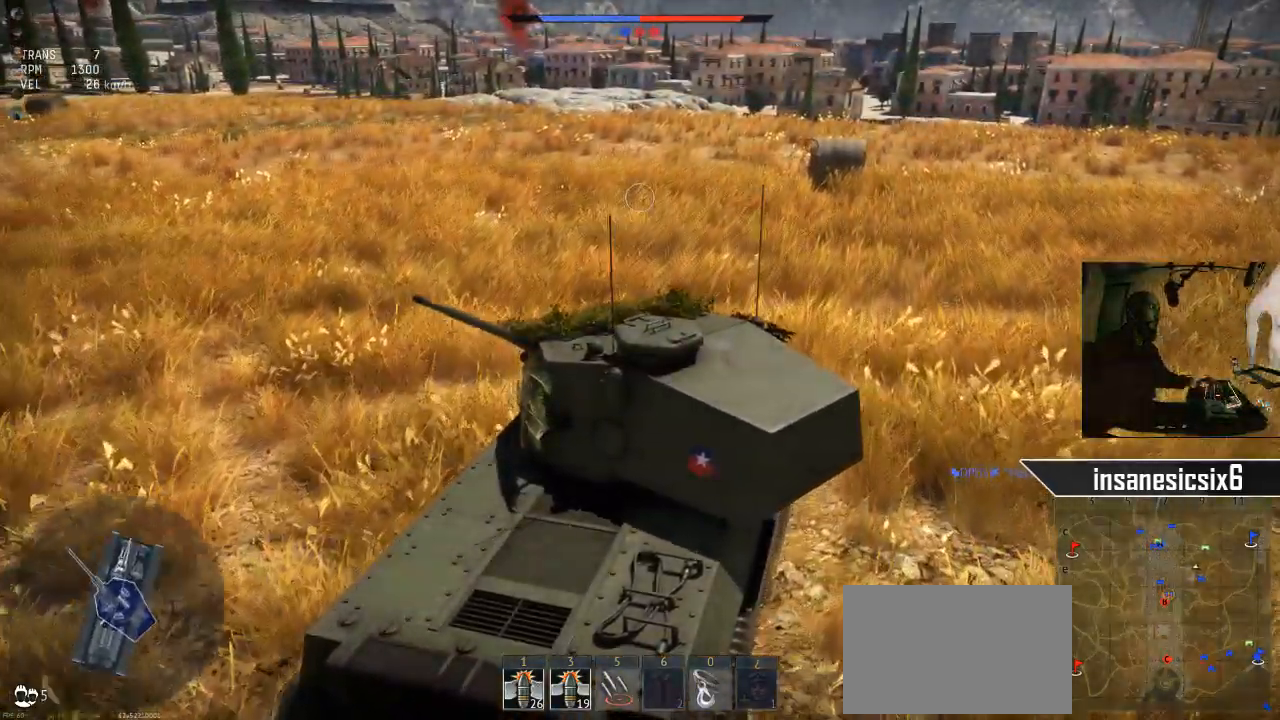
{"keys": ["a", "w"], "mouse": [], "mouse_move": "still", "events": [[184, "a", "down"]]}
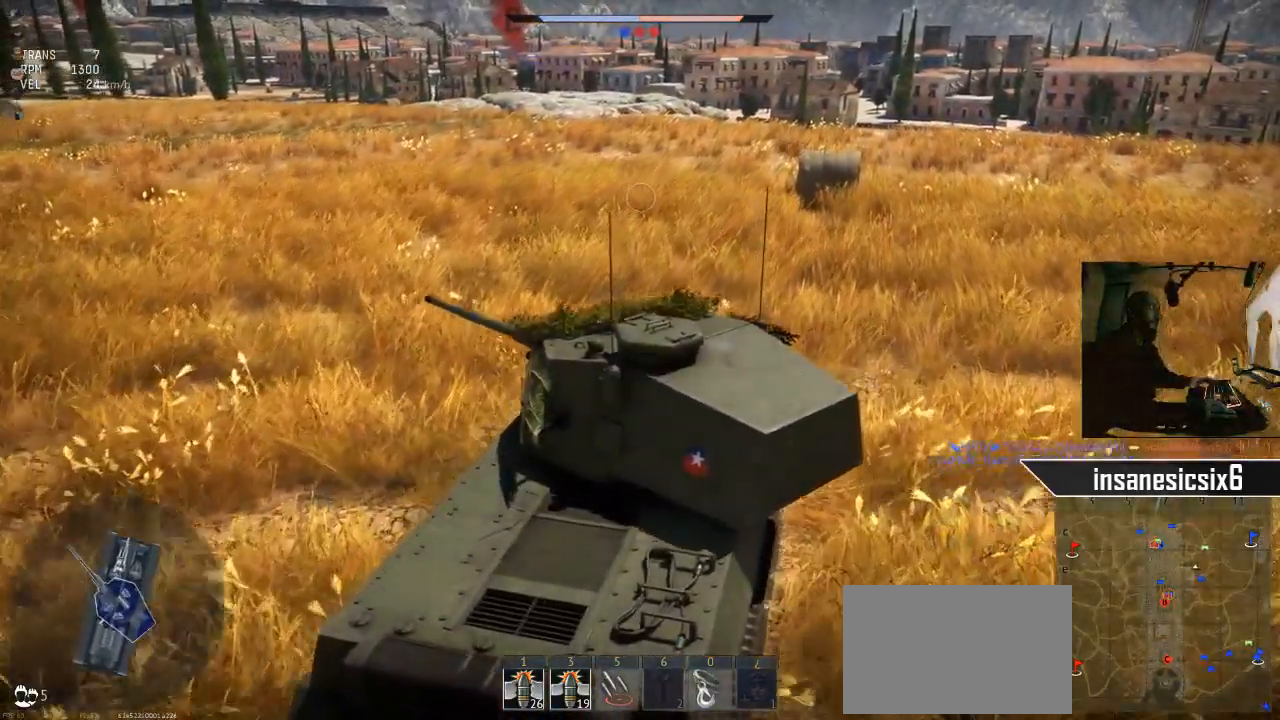
{"keys": ["w"], "mouse": [], "mouse_move": "still", "events": [[17, "a", "up"]]}
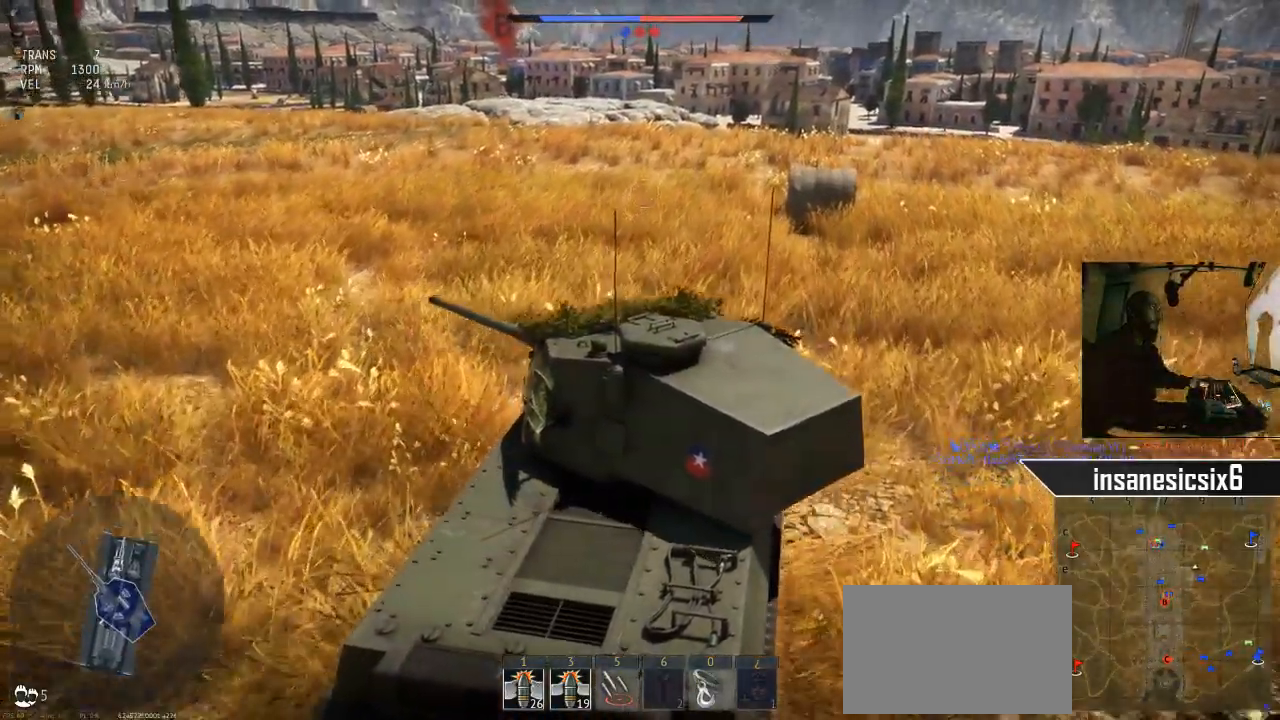
{"keys": ["w"], "mouse": [], "mouse_move": "still", "events": []}
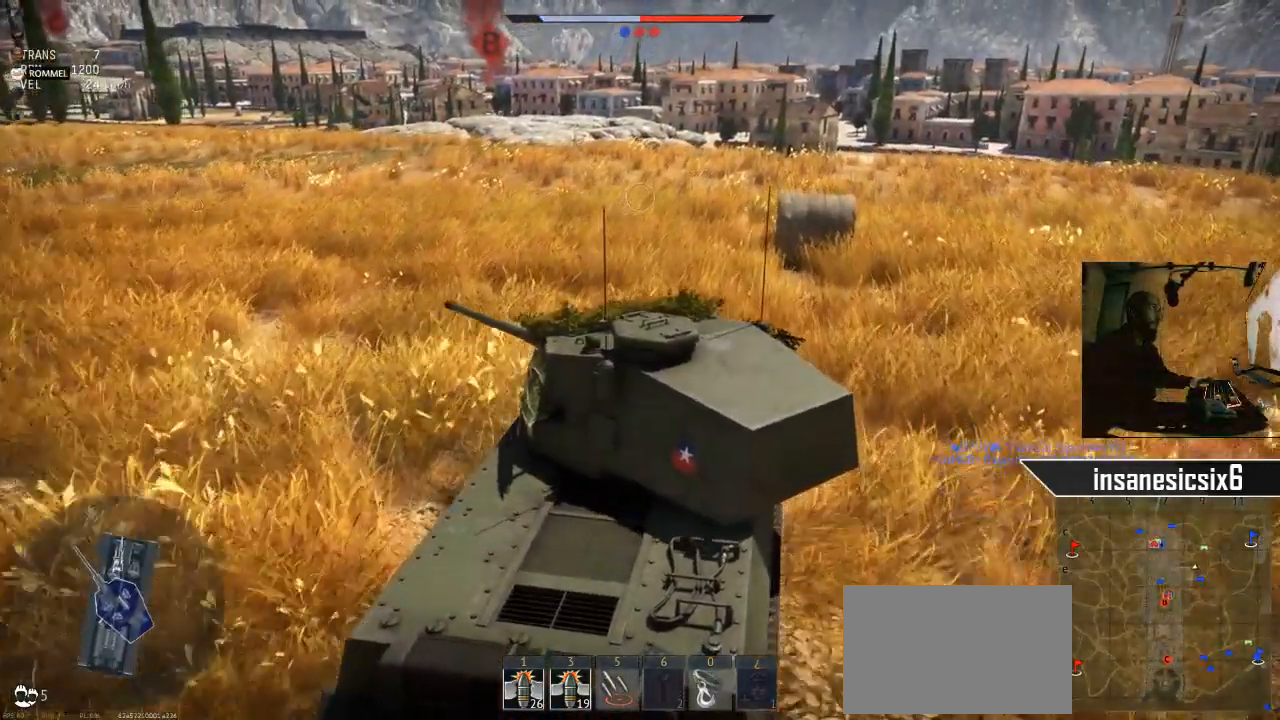
{"keys": ["w"], "mouse": [], "mouse_move": "still", "events": []}
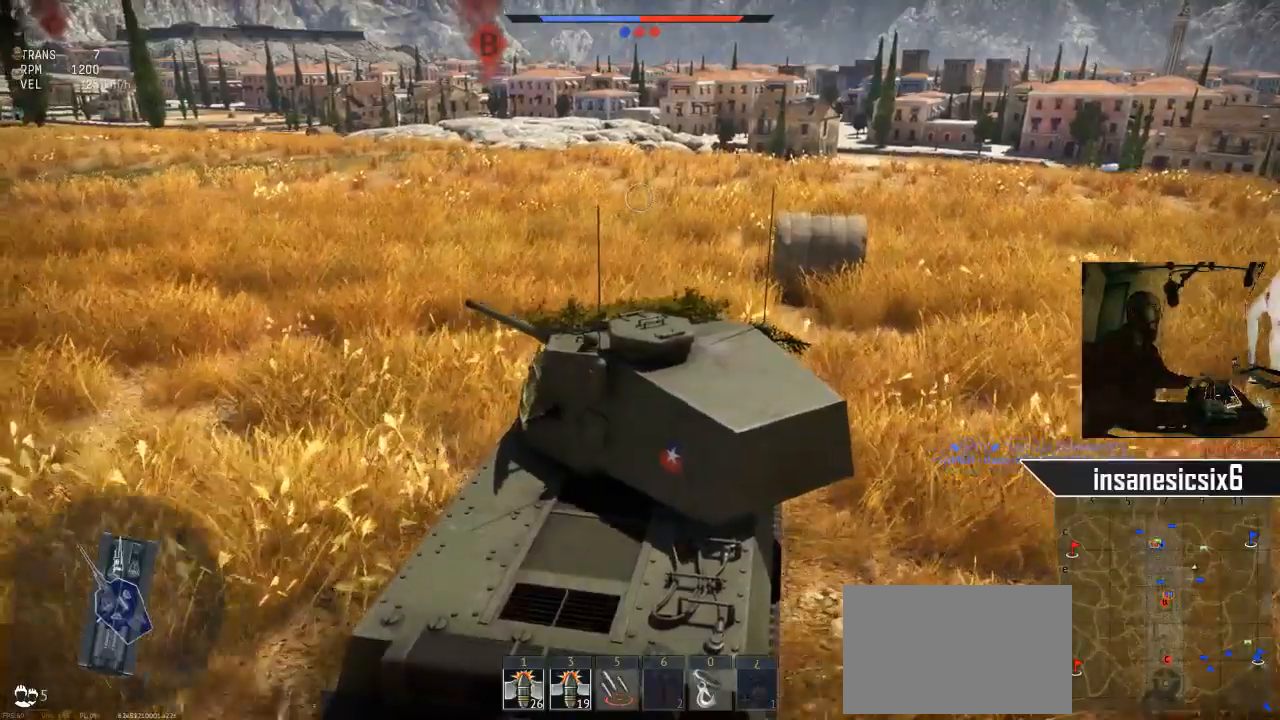
{"keys": ["w"], "mouse": [], "mouse_move": "still", "events": []}